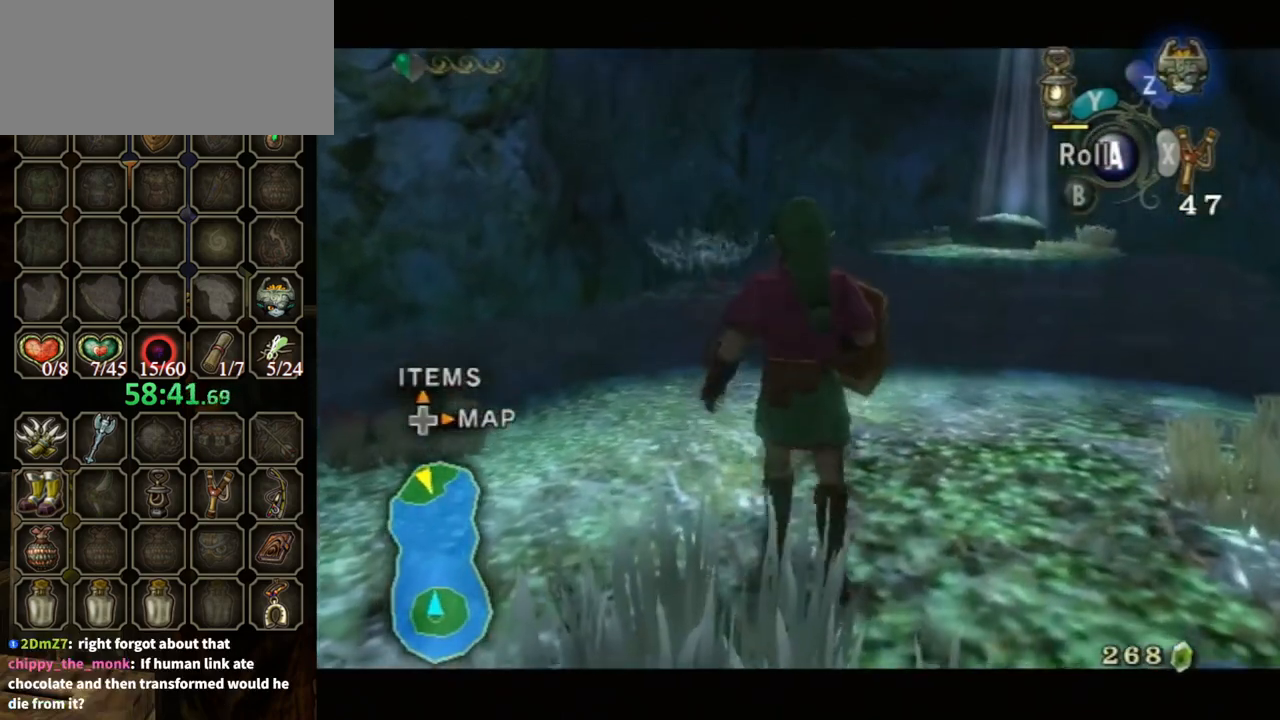
Gameplay with a controller (Nintendo layout); each line is a JSON object with the inputs held at the frame after it. "events" lists button and stick changes between this image and that frame as [ms after this image, input, new state], when the widget could be followed in between. Not read: L3 R3.
{"buttons": ["L1"], "left_stick": "center", "right_stick": "center", "events": [[500, "left_stick", "center"]]}
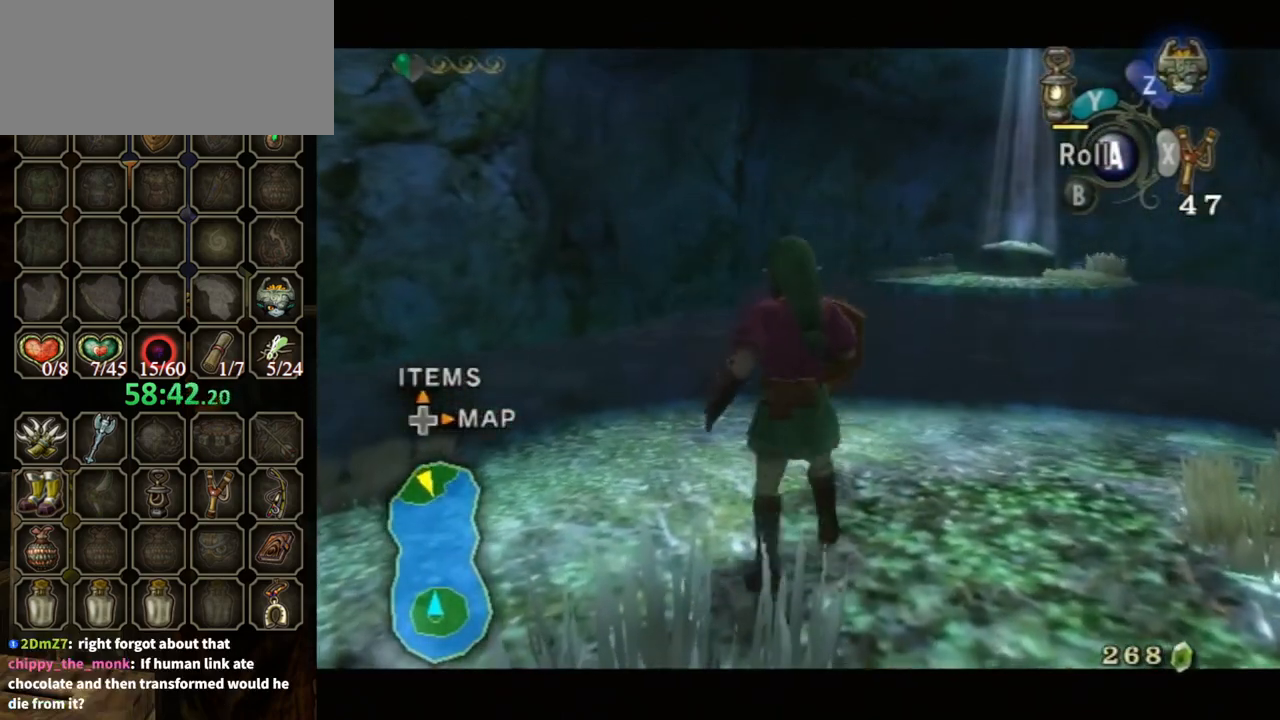
{"buttons": ["L1"], "left_stick": "up-right", "right_stick": "center", "events": [[233, "left_stick", "up-right"]]}
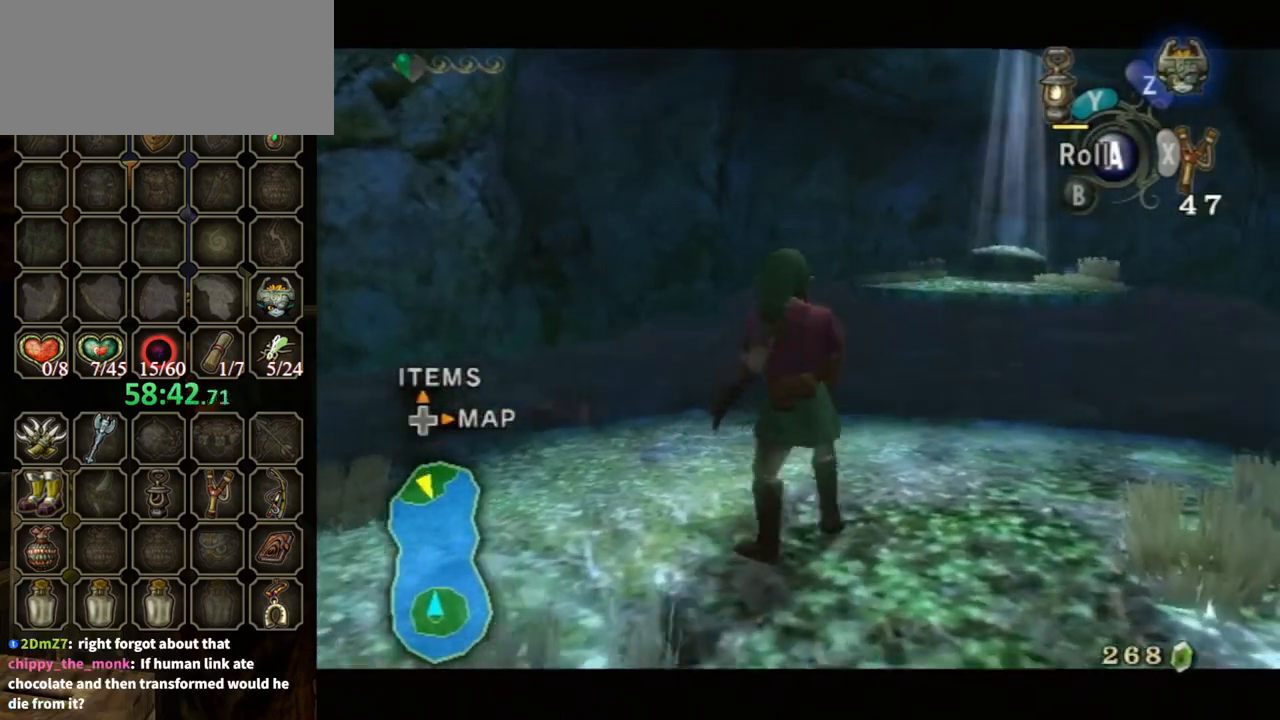
{"buttons": ["L1"], "left_stick": "center", "right_stick": "center", "events": [[267, "left_stick", "center"]]}
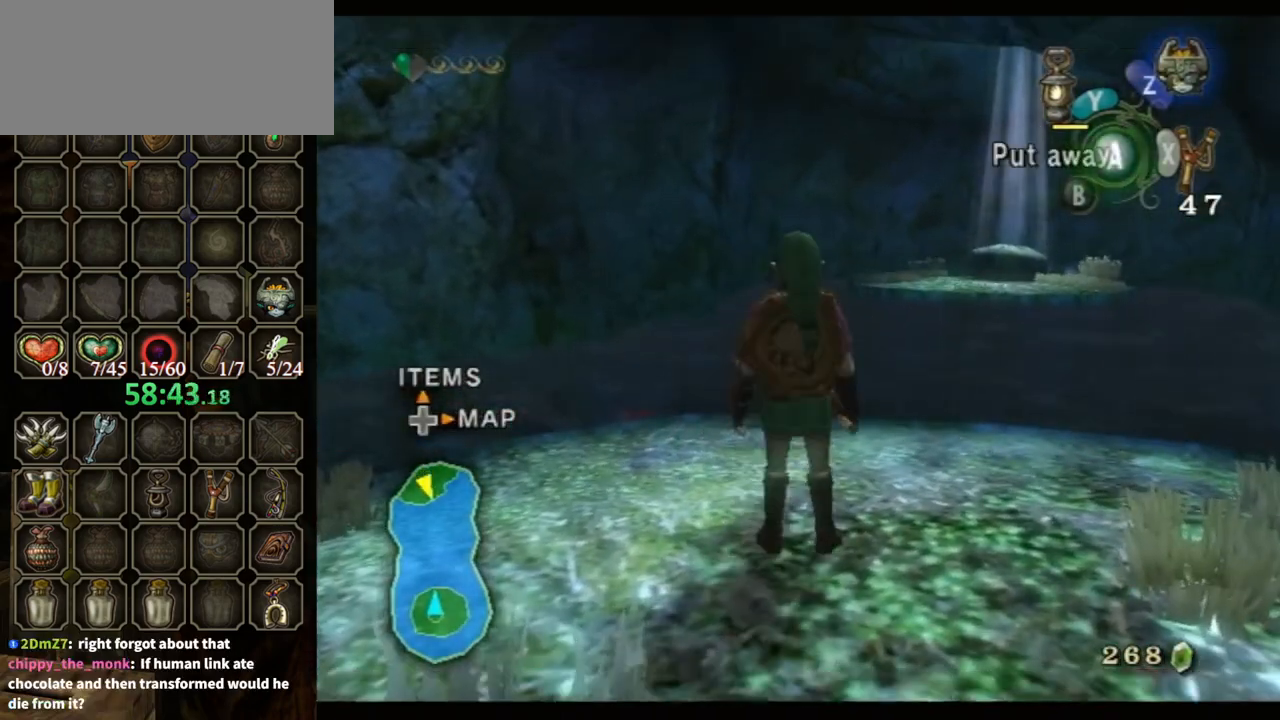
{"buttons": [], "left_stick": "up", "right_stick": "down", "events": [[33, "L1", "up"], [200, "left_stick", "up-left"], [400, "left_stick", "up"], [400, "right_stick", "down"]]}
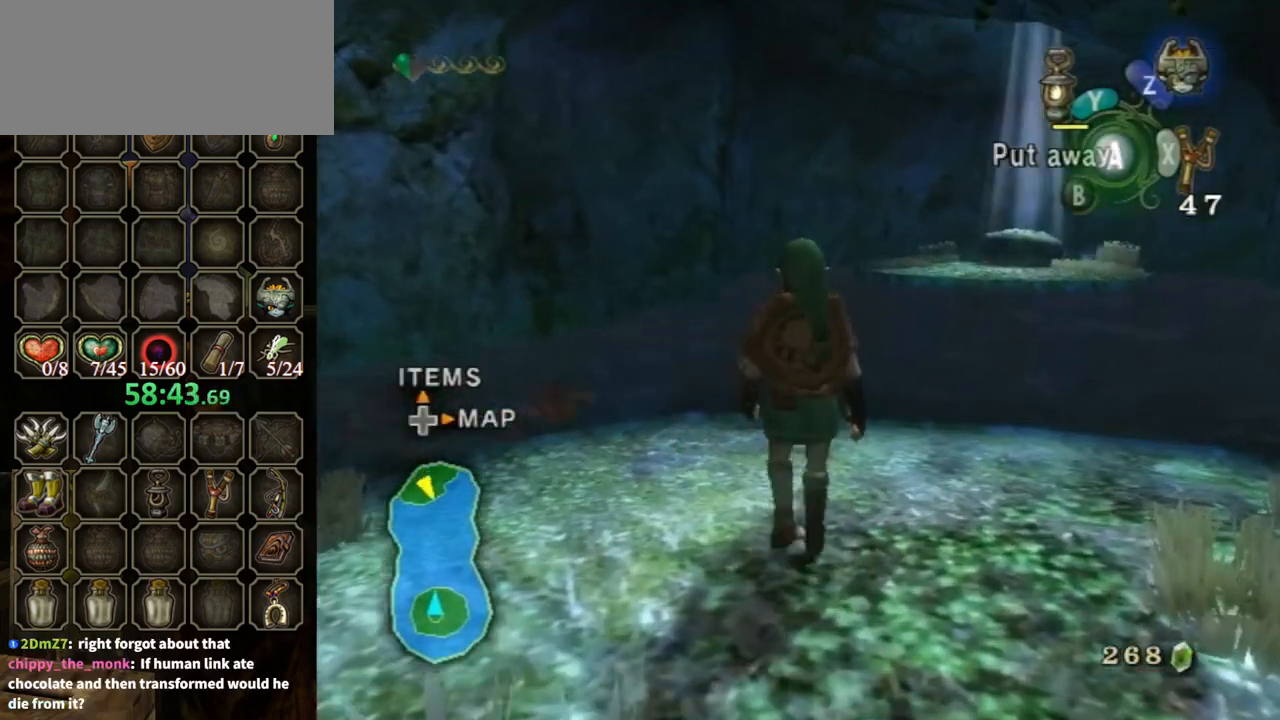
{"buttons": [], "left_stick": "up-left", "right_stick": "center", "events": [[33, "left_stick", "center"], [133, "left_stick", "up-left"], [133, "right_stick", "center"]]}
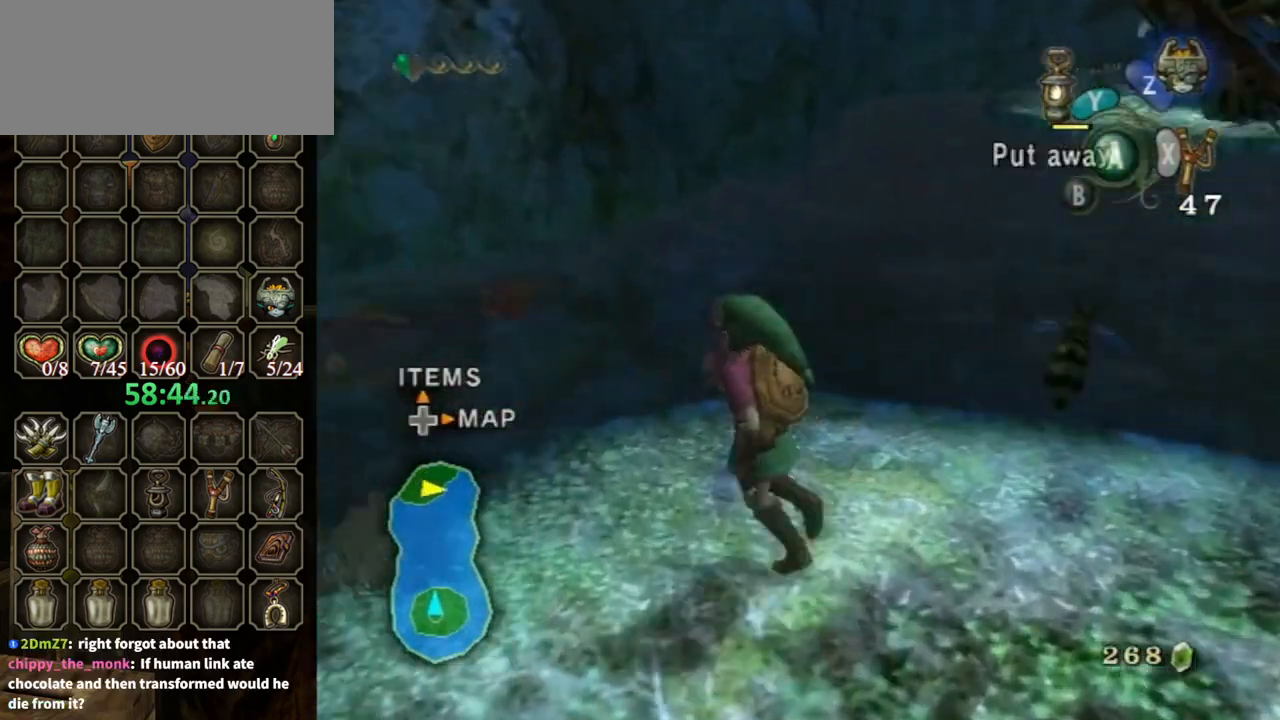
{"buttons": [], "left_stick": "up", "right_stick": "center", "events": [[67, "left_stick", "center"], [267, "left_stick", "up"]]}
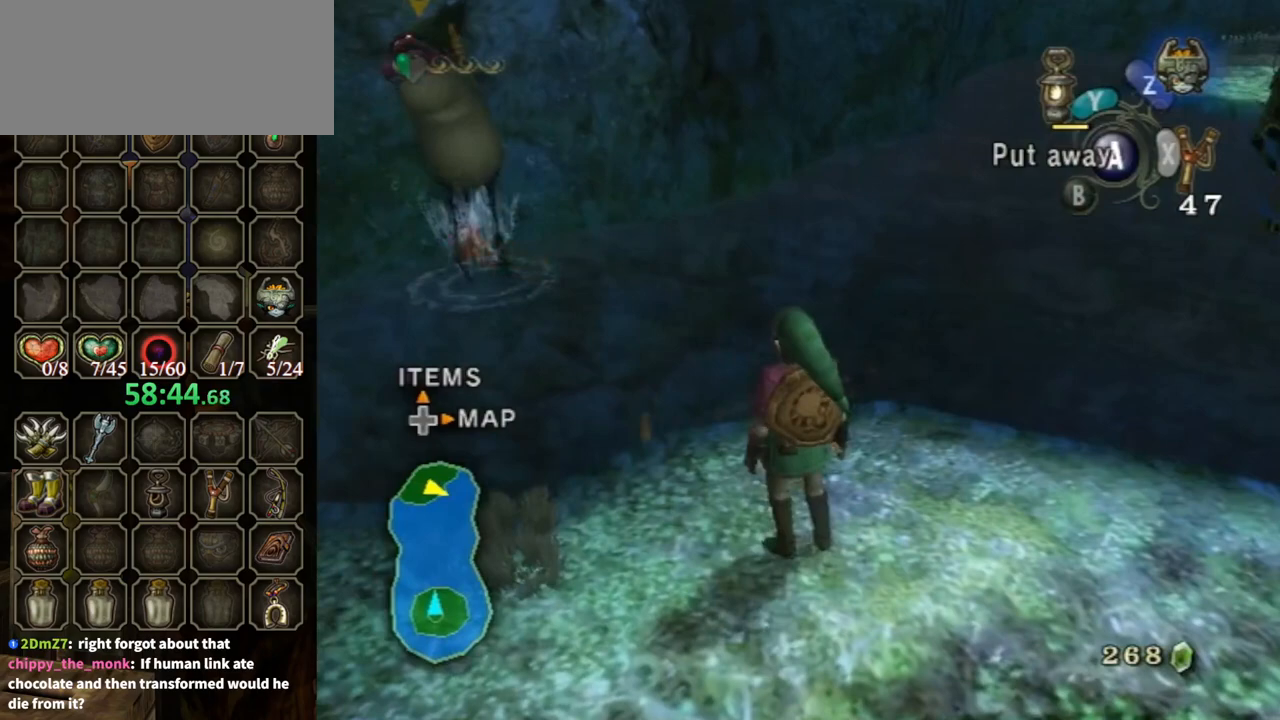
{"buttons": ["X", "L1"], "left_stick": "left", "right_stick": "center", "events": [[167, "L1", "down"], [200, "left_stick", "center"], [267, "X", "down"], [300, "left_stick", "left"], [333, "X", "up"], [400, "X", "down"]]}
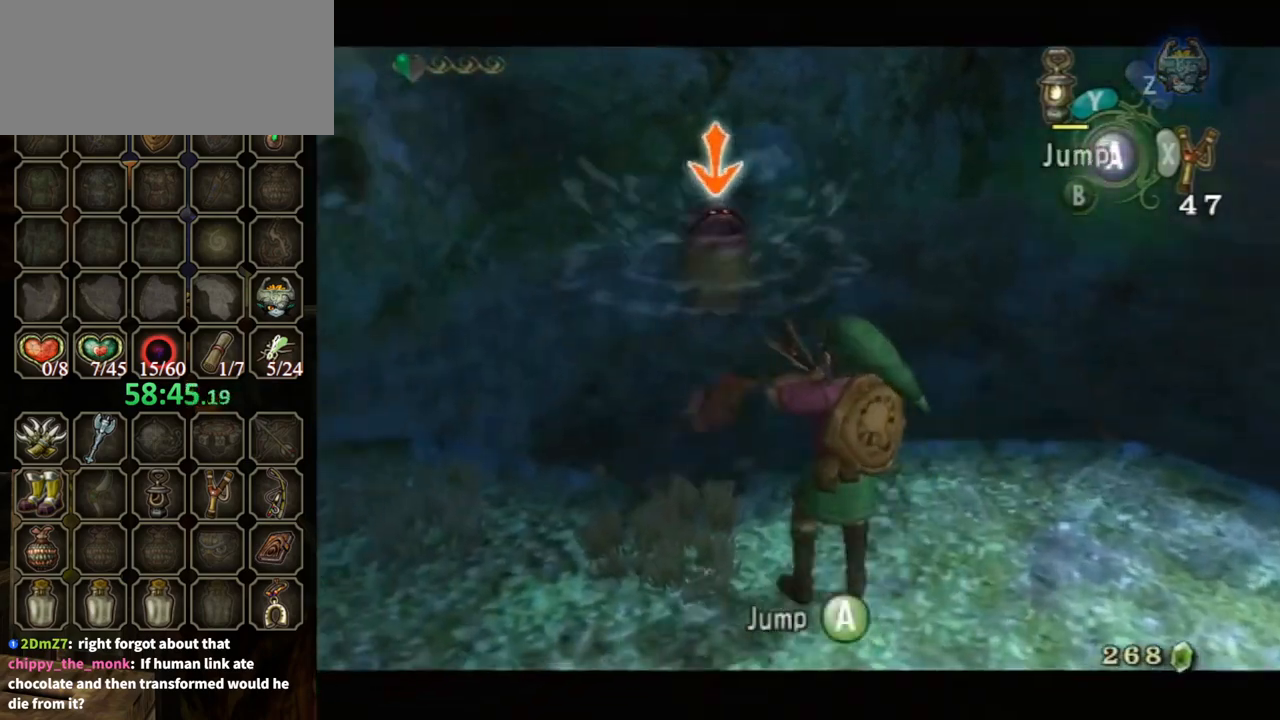
{"buttons": ["L1"], "left_stick": "center", "right_stick": "center", "events": [[33, "X", "up"], [100, "X", "down"], [167, "X", "up"], [267, "X", "down"], [333, "X", "up"], [367, "left_stick", "center"], [400, "X", "down"], [467, "X", "up"]]}
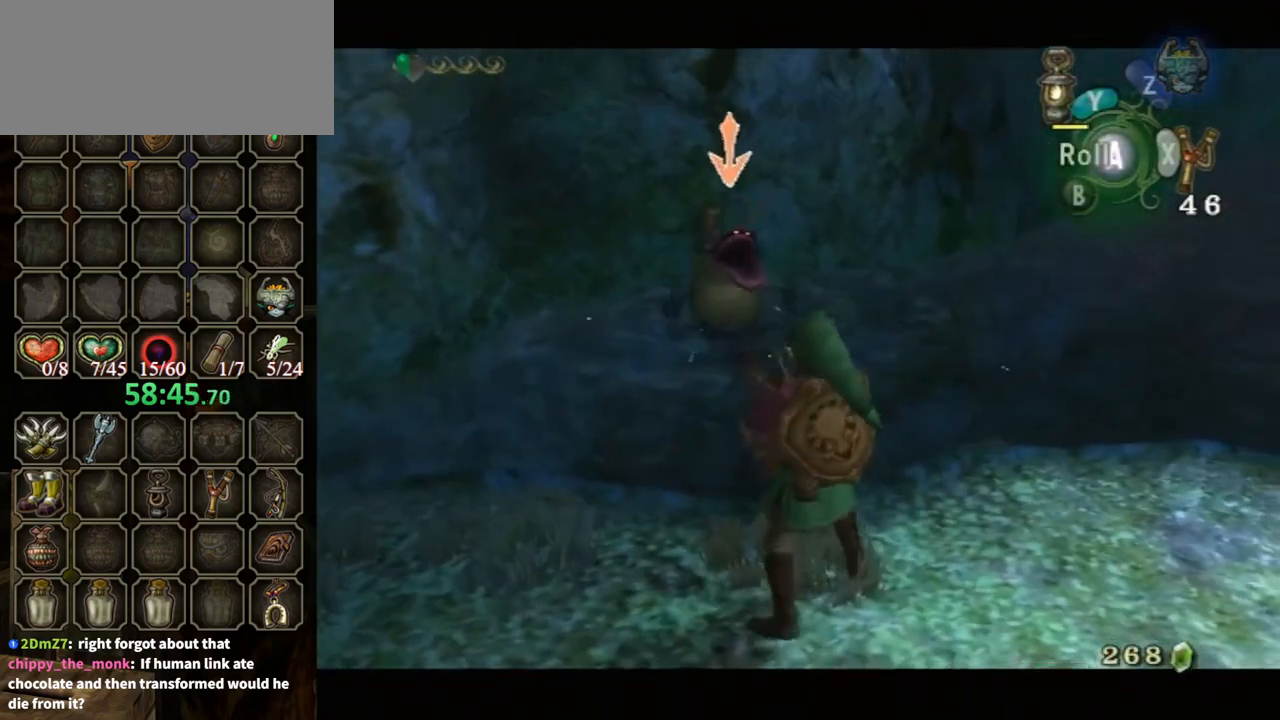
{"buttons": ["X", "L1"], "left_stick": "center", "right_stick": "center", "events": [[33, "X", "down"], [133, "X", "up"], [200, "X", "down"], [300, "X", "up"], [367, "X", "down"], [400, "X", "up"], [467, "X", "down"]]}
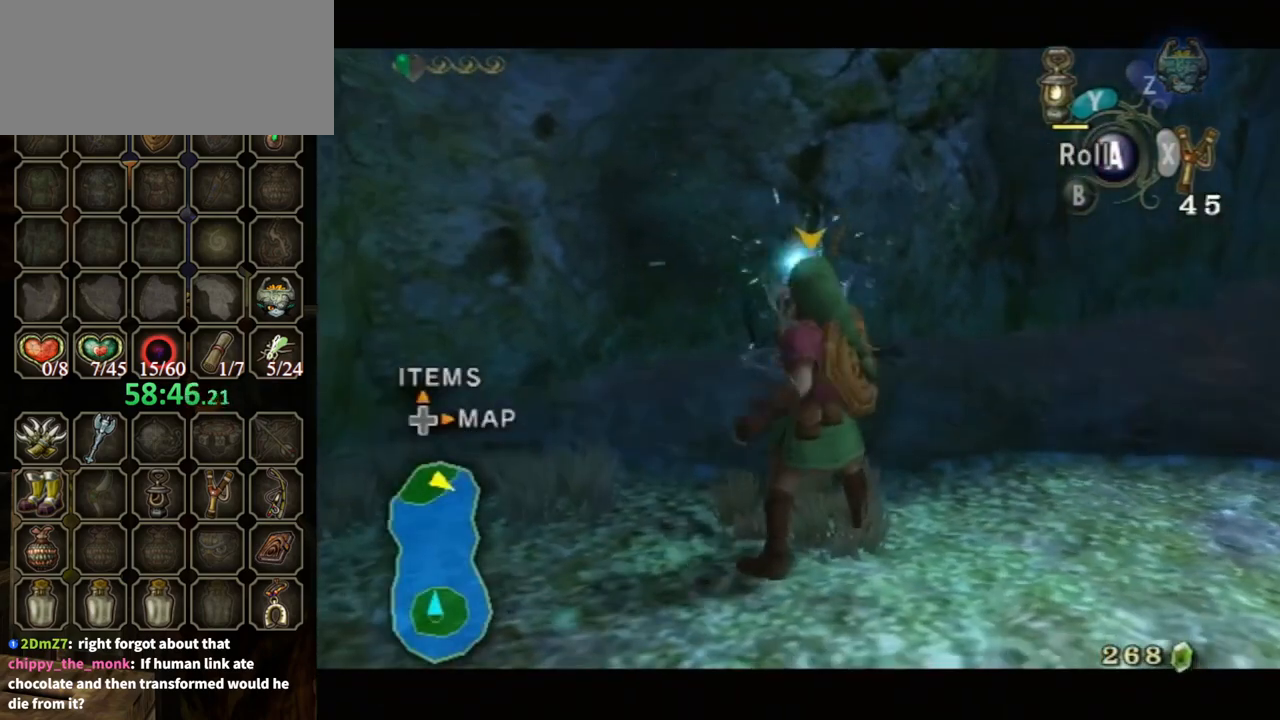
{"buttons": ["X", "L1"], "left_stick": "center", "right_stick": "center", "events": [[67, "X", "up"], [167, "X", "down"], [233, "X", "up"], [300, "X", "down"], [400, "X", "up"], [433, "X", "down"]]}
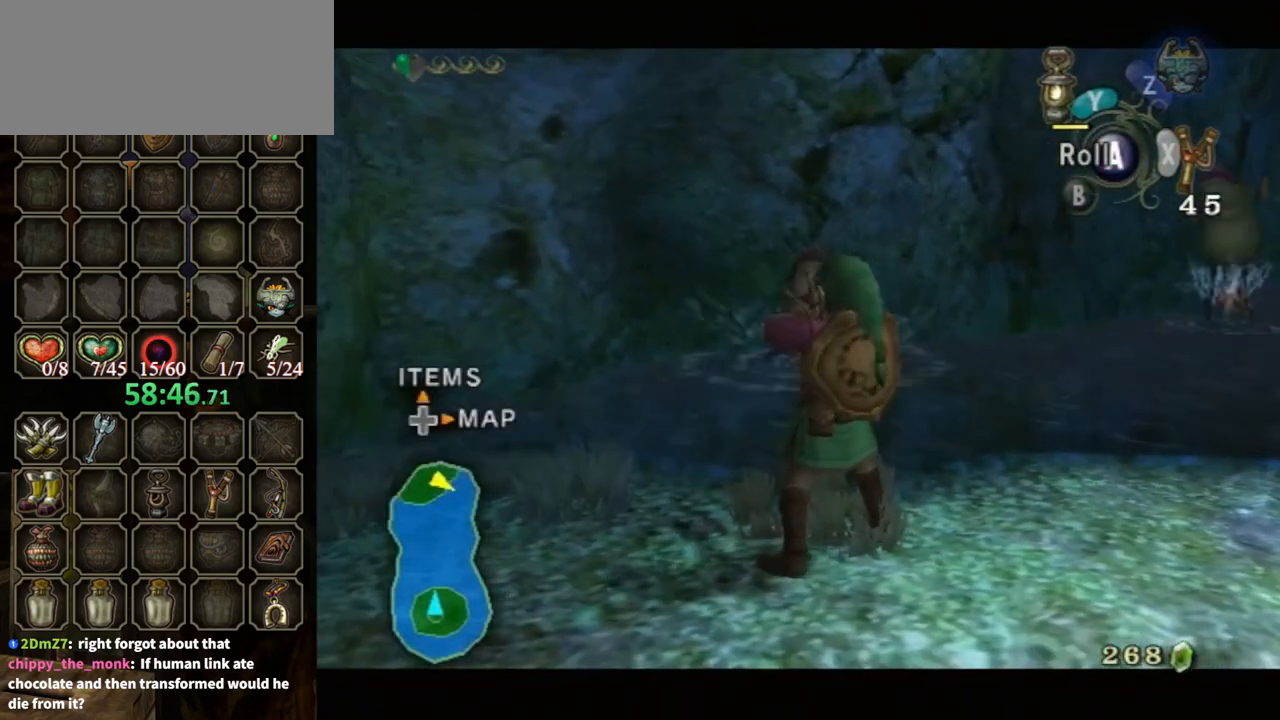
{"buttons": ["L1"], "left_stick": "center", "right_stick": "center", "events": [[33, "X", "up"], [100, "X", "down"], [200, "X", "up"], [300, "X", "down"], [333, "X", "up"], [433, "X", "down"], [500, "X", "up"]]}
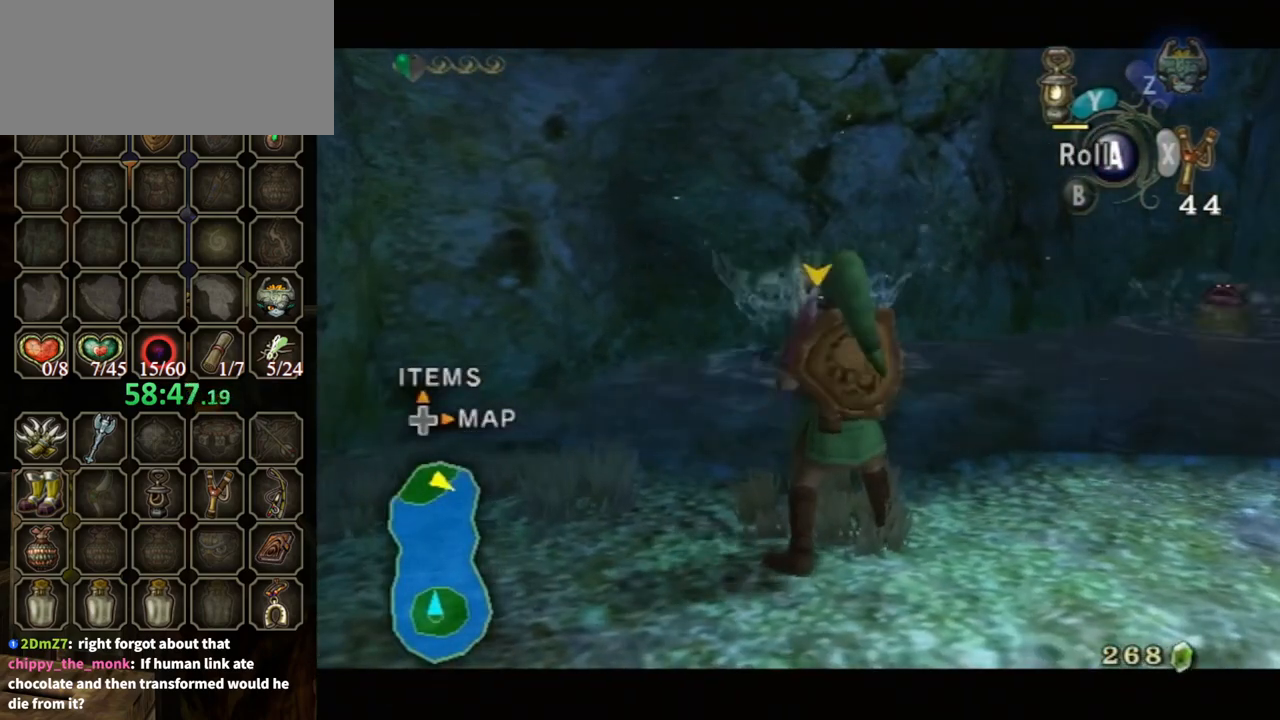
{"buttons": ["X", "L1"], "left_stick": "center", "right_stick": "center", "events": [[67, "X", "down"], [167, "X", "up"], [267, "X", "down"], [300, "X", "up"], [400, "X", "down"], [467, "X", "up"], [500, "X", "down"]]}
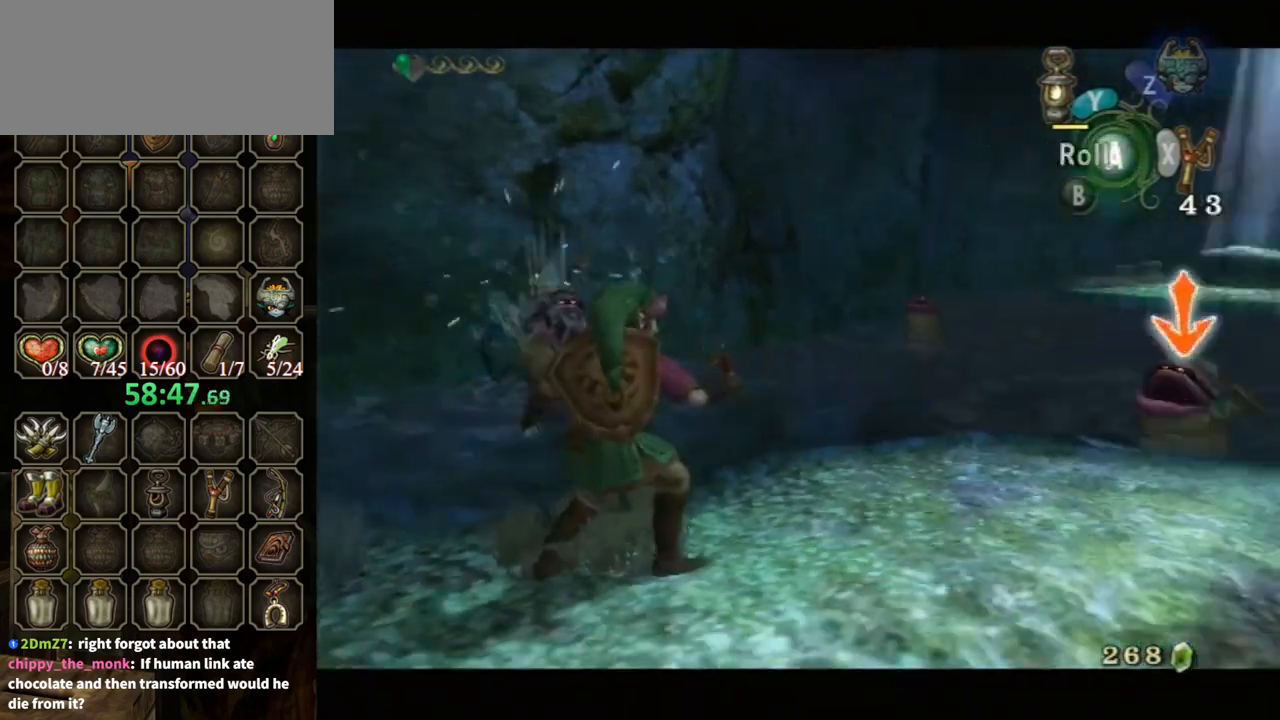
{"buttons": ["X", "L1"], "left_stick": "down-left", "right_stick": "center", "events": [[67, "X", "up"], [133, "X", "down"], [133, "left_stick", "up-left"], [233, "X", "up"], [233, "left_stick", "left"], [333, "X", "down"], [367, "X", "up"], [367, "left_stick", "down-left"], [467, "X", "down"]]}
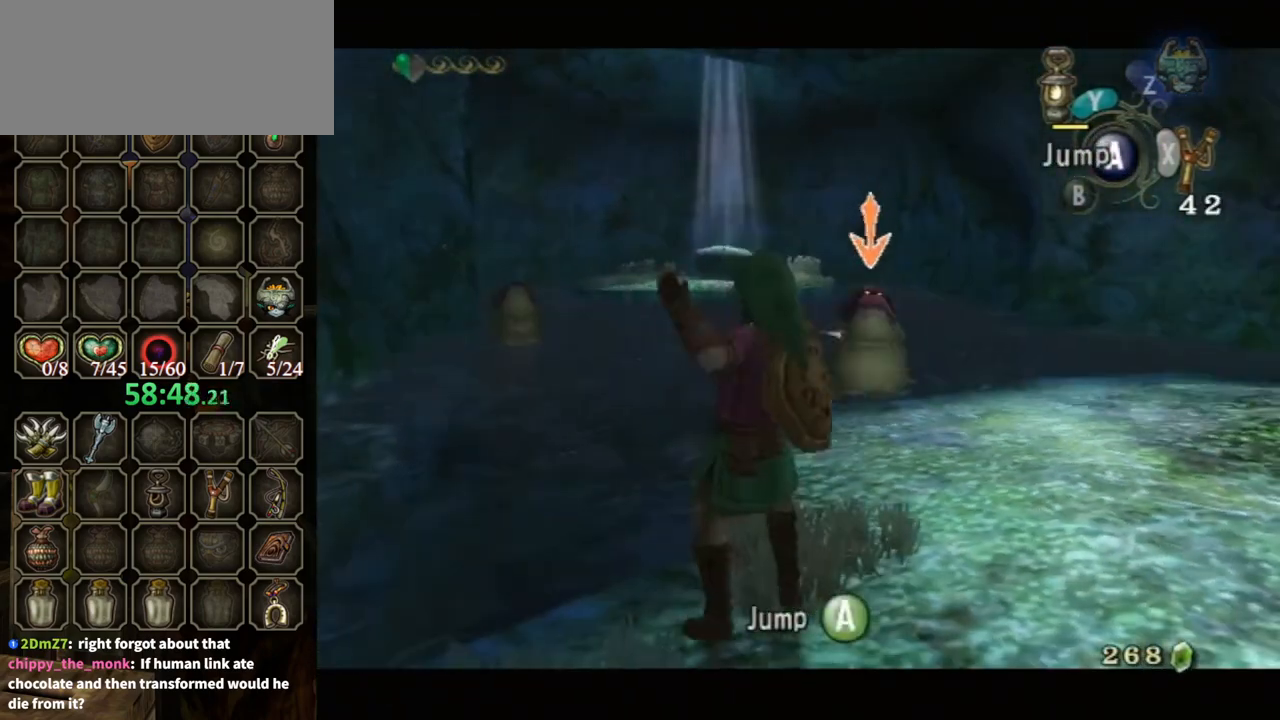
{"buttons": ["X", "L1"], "left_stick": "right", "right_stick": "center", "events": [[67, "X", "up"], [100, "X", "down"], [100, "left_stick", "down-right"], [233, "X", "up"], [300, "X", "down"], [300, "left_stick", "center"], [400, "X", "up"], [433, "X", "down"], [433, "left_stick", "right"]]}
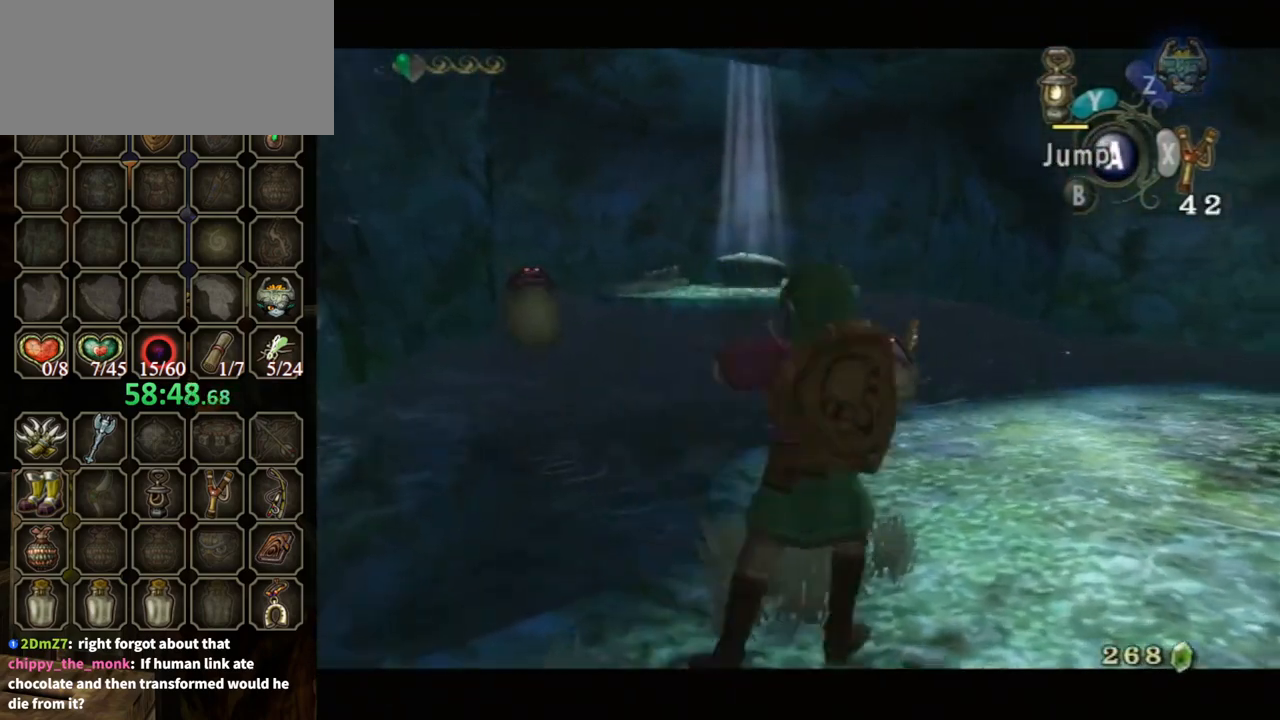
{"buttons": ["X", "L1"], "left_stick": "up-right", "right_stick": "center", "events": [[33, "X", "up"], [133, "X", "down"], [200, "X", "up"], [300, "X", "down"], [300, "left_stick", "up-right"], [333, "X", "up"], [433, "X", "down"]]}
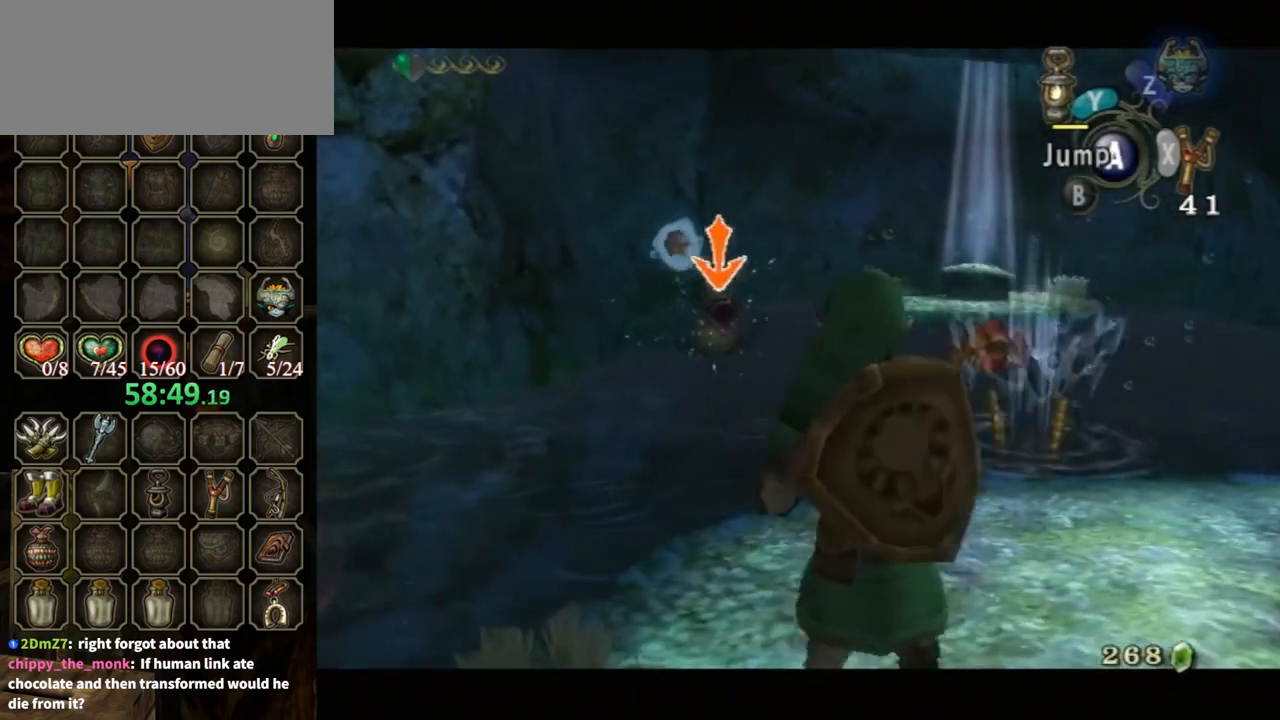
{"buttons": ["X", "L1"], "left_stick": "up-right", "right_stick": "center", "events": [[33, "X", "up"], [100, "X", "down"], [200, "X", "up"], [300, "X", "down"], [367, "X", "up"], [433, "X", "down"]]}
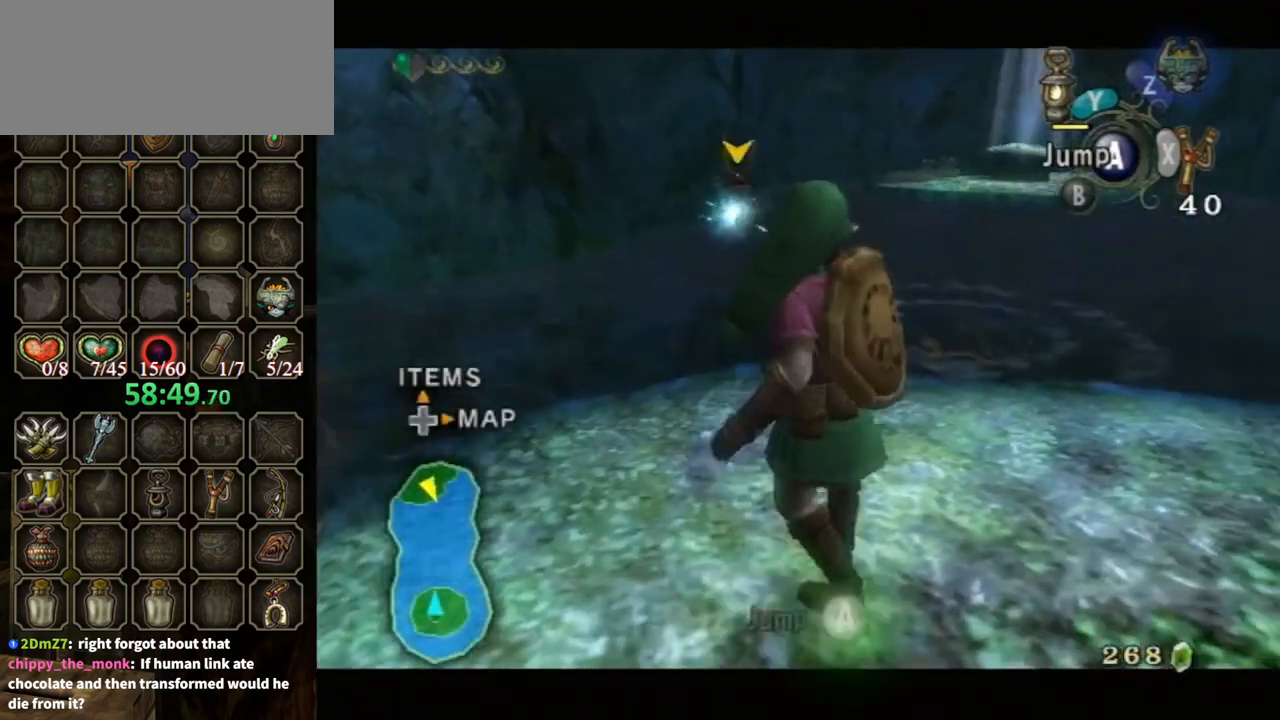
{"buttons": ["X", "L1"], "left_stick": "center", "right_stick": "center", "events": [[33, "X", "up"], [100, "X", "down"], [233, "X", "up"], [233, "left_stick", "center"], [300, "X", "down"], [367, "X", "up"], [467, "X", "down"]]}
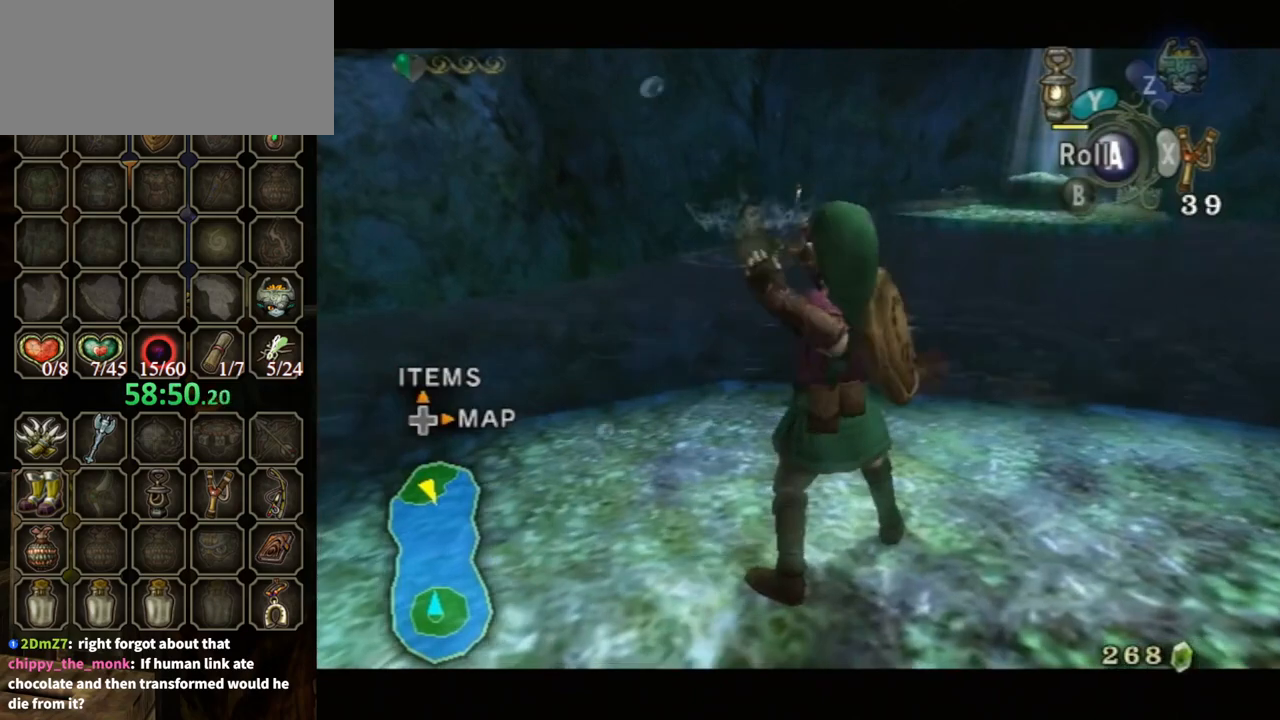
{"buttons": ["L1"], "left_stick": "center", "right_stick": "center", "events": [[67, "X", "up"], [133, "X", "down"], [233, "X", "up"], [333, "X", "down"], [400, "X", "up"]]}
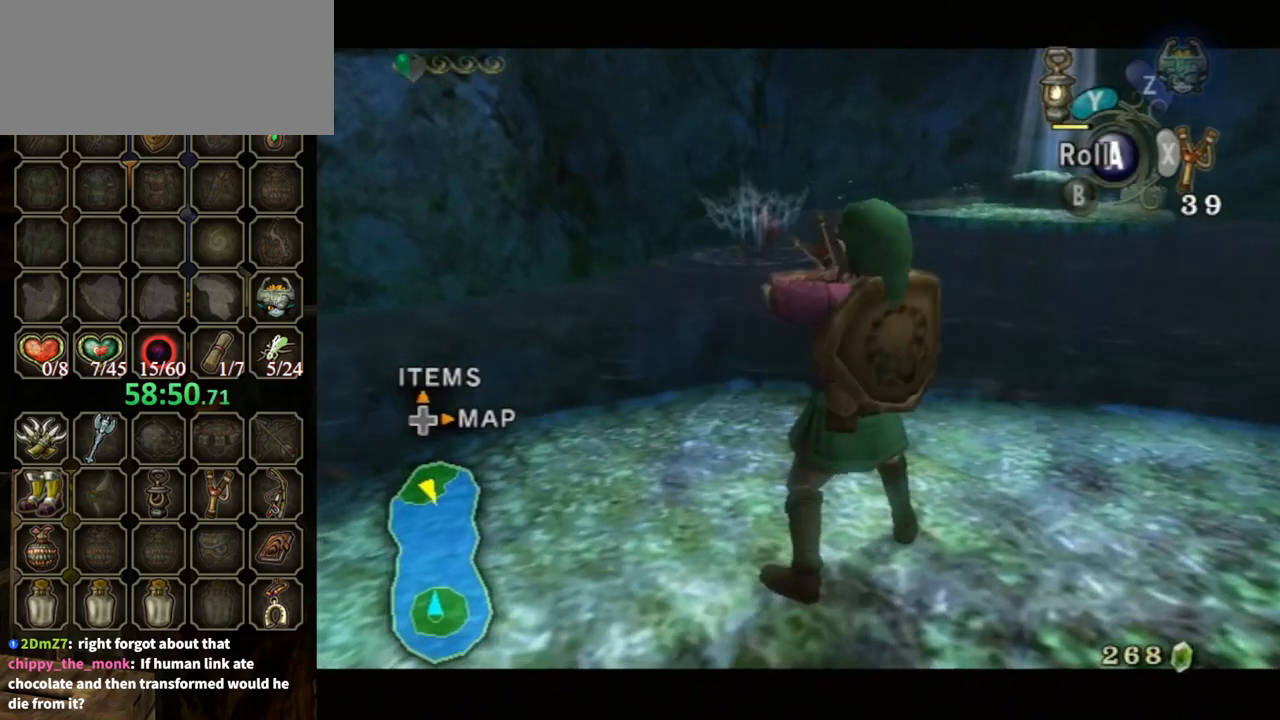
{"buttons": [], "left_stick": "center", "right_stick": "center", "events": [[133, "L1", "up"]]}
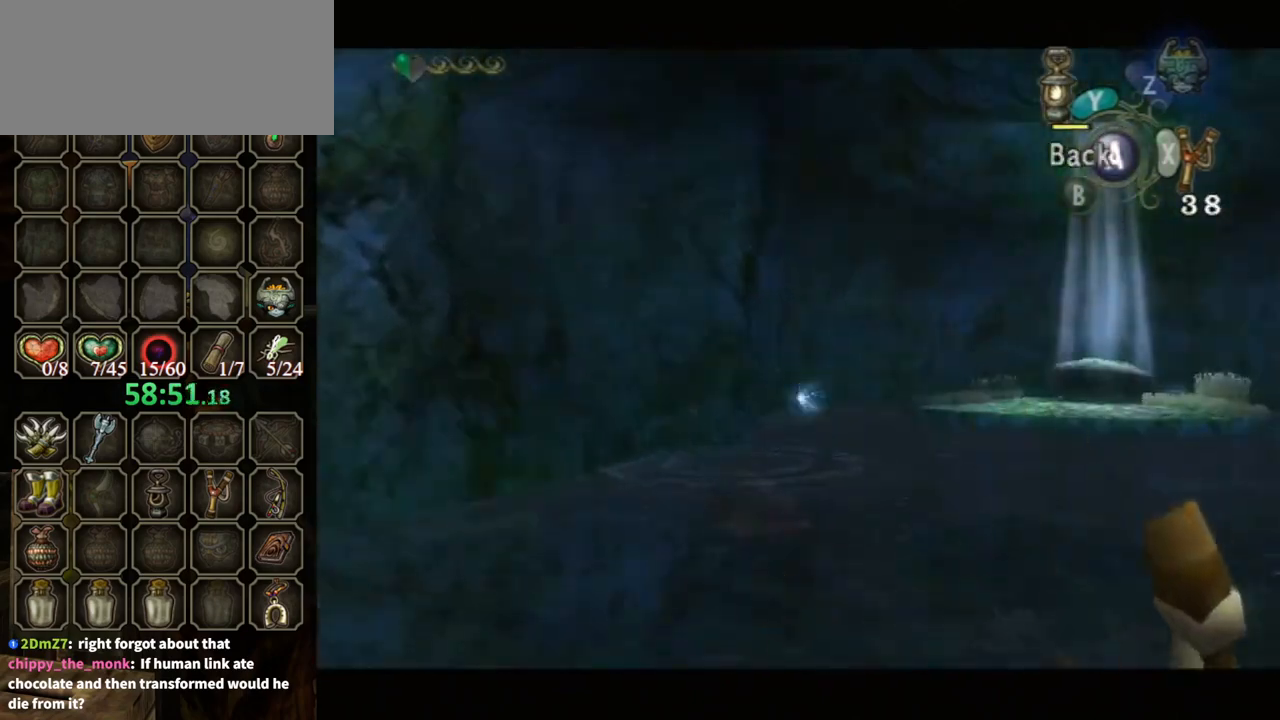
{"buttons": [], "left_stick": "center", "right_stick": "center", "events": [[67, "A", "down"], [200, "A", "up"]]}
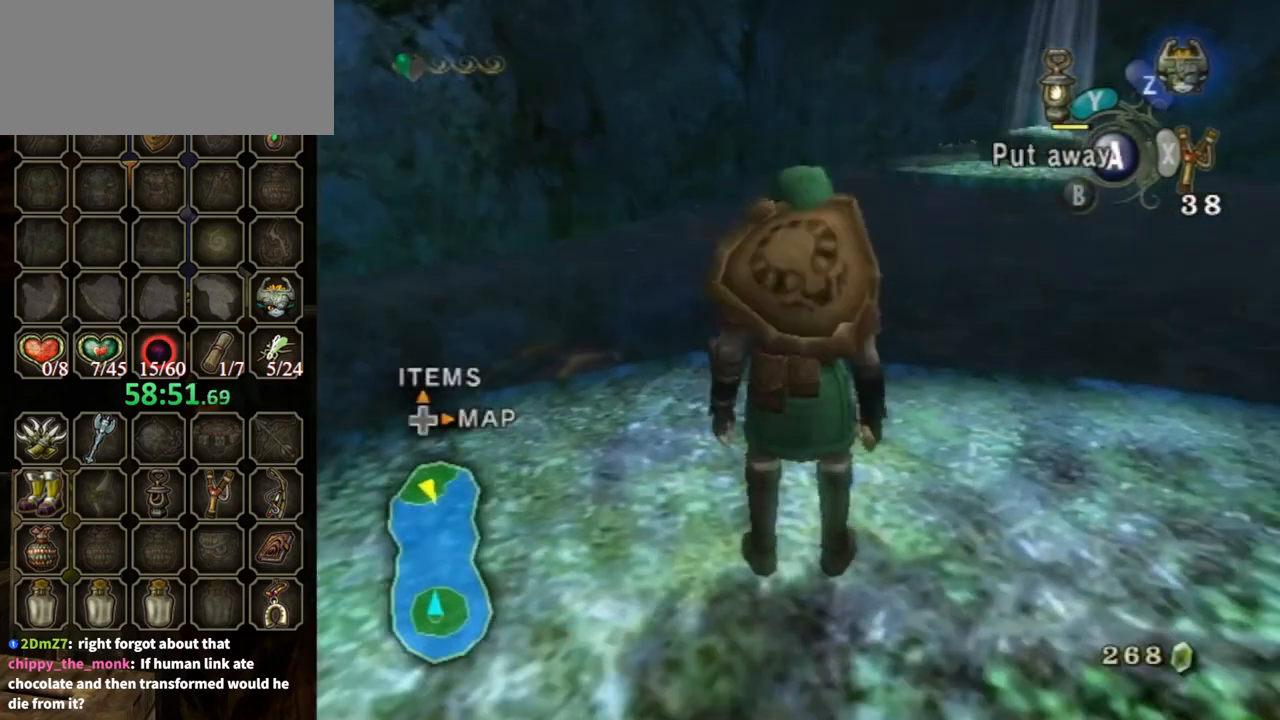
{"buttons": [], "left_stick": "center", "right_stick": "center", "events": [[167, "right_stick", "down"], [367, "right_stick", "center"]]}
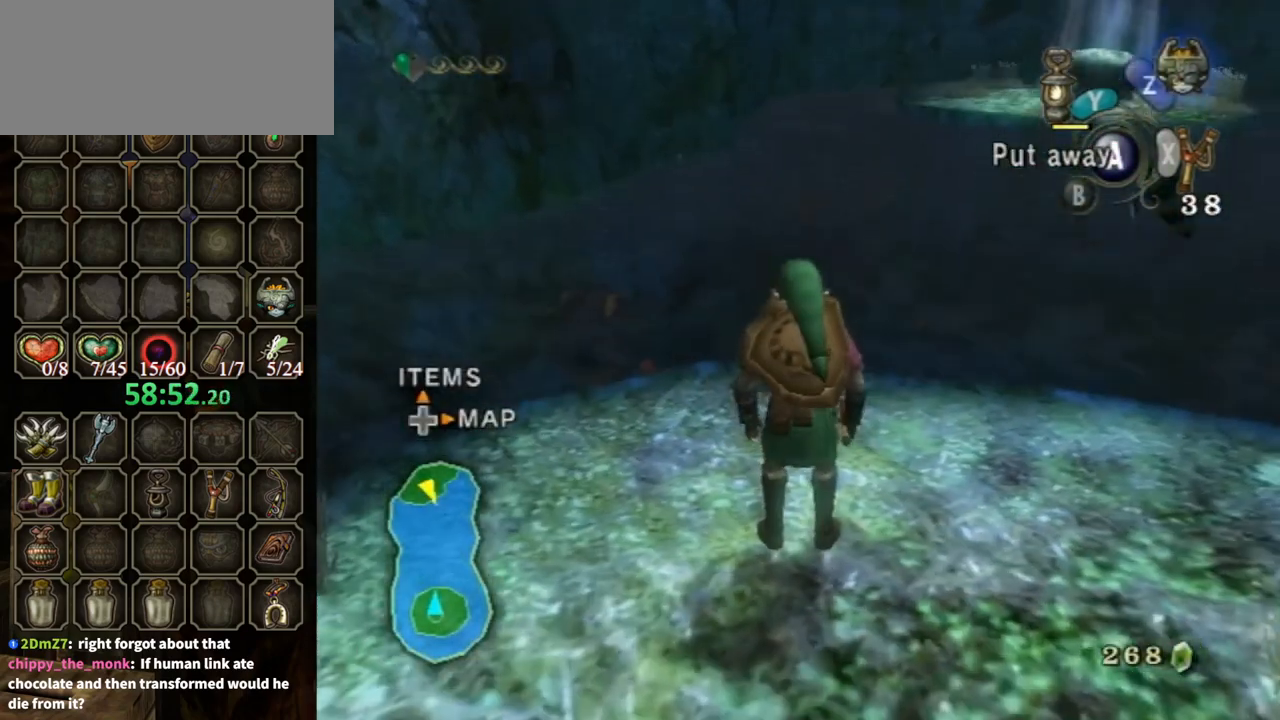
{"buttons": [], "left_stick": "down", "right_stick": "center", "events": [[367, "left_stick", "down"]]}
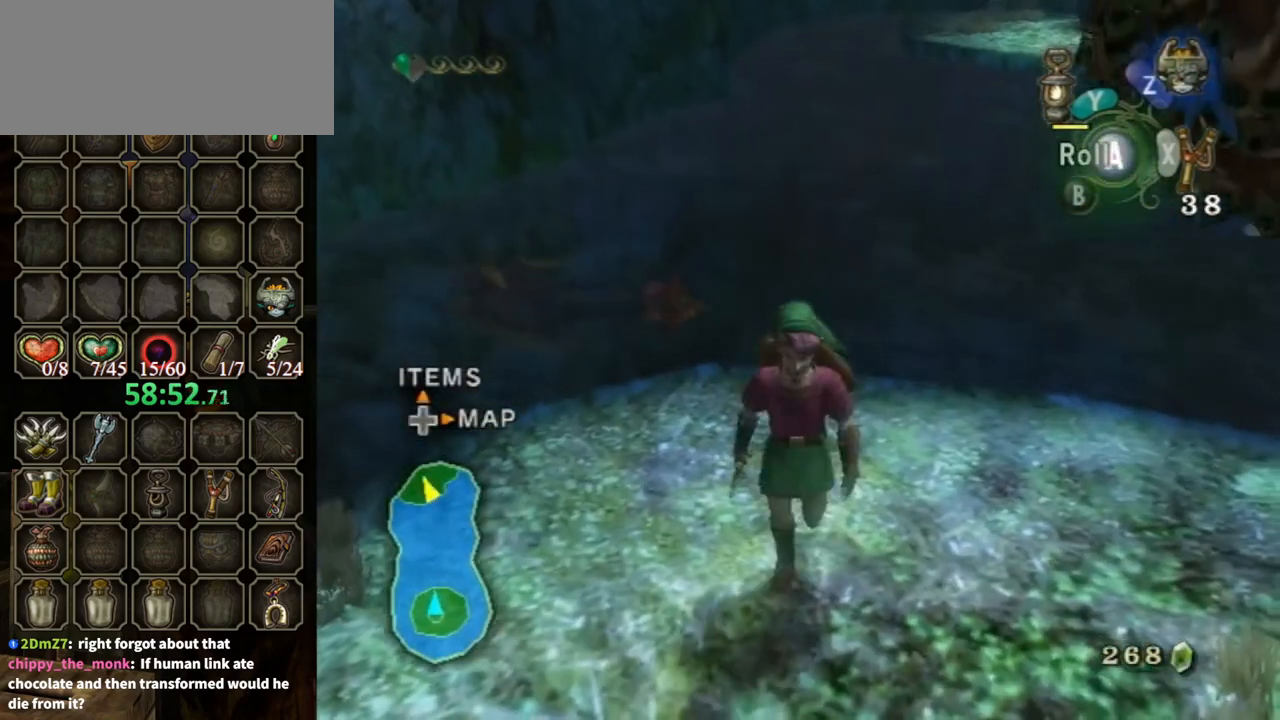
{"buttons": [], "left_stick": "center", "right_stick": "center", "events": [[167, "left_stick", "down-left"], [333, "left_stick", "center"]]}
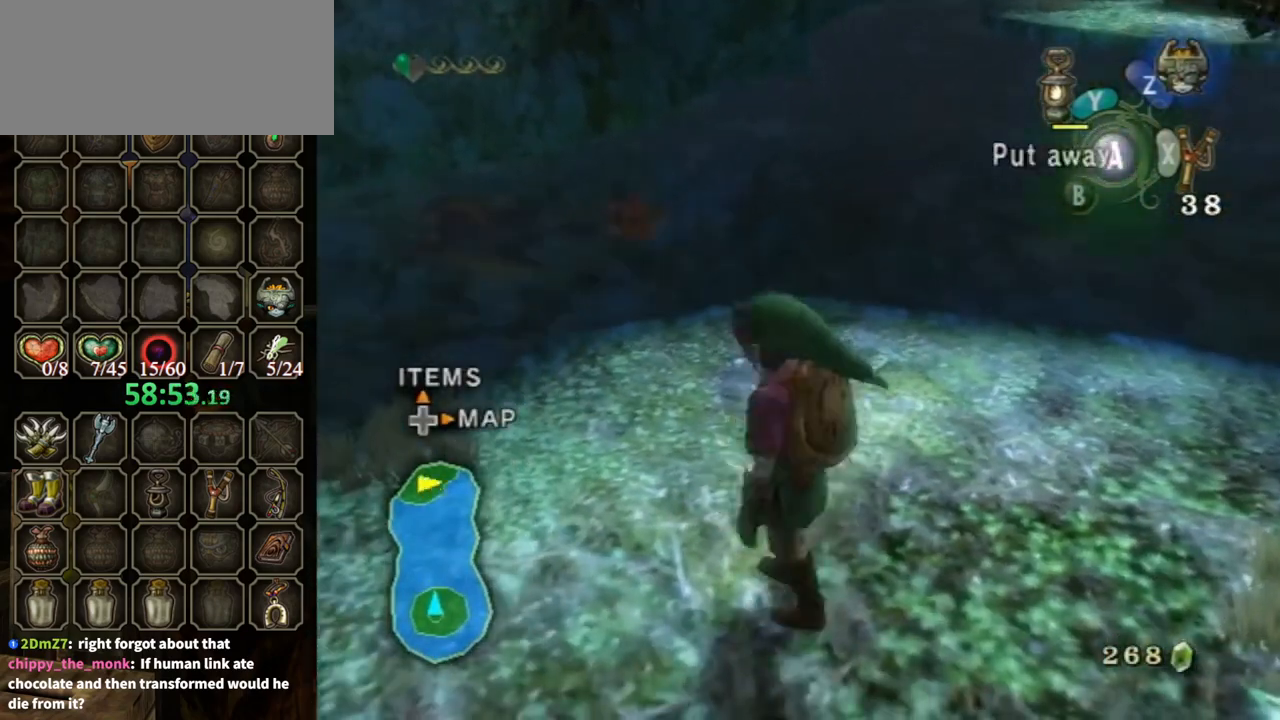
{"buttons": [], "left_stick": "up-left", "right_stick": "down-right", "events": [[33, "left_stick", "up"], [200, "left_stick", "up-left"], [333, "left_stick", "left"], [467, "left_stick", "up-left"], [500, "right_stick", "down-right"]]}
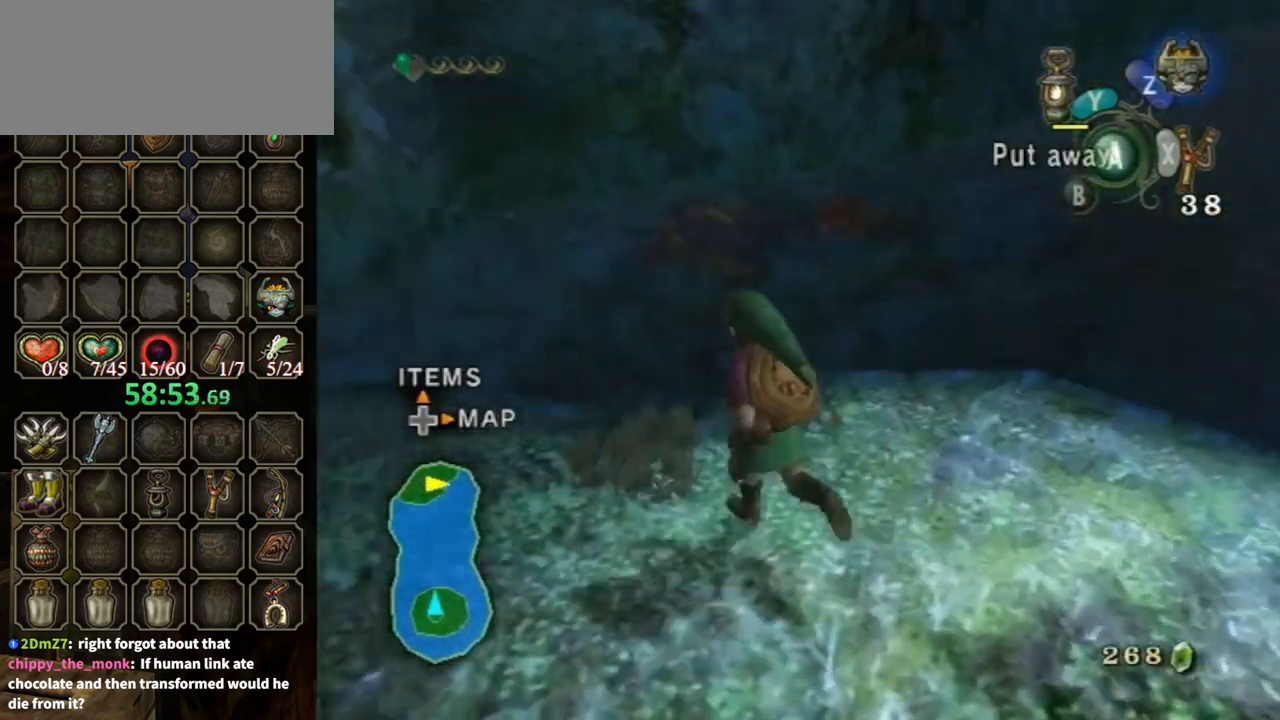
{"buttons": ["DPAD_UP"], "left_stick": "center", "right_stick": "center", "events": [[33, "left_stick", "up"], [167, "right_stick", "center"], [233, "left_stick", "center"], [500, "DPAD_UP", "down"]]}
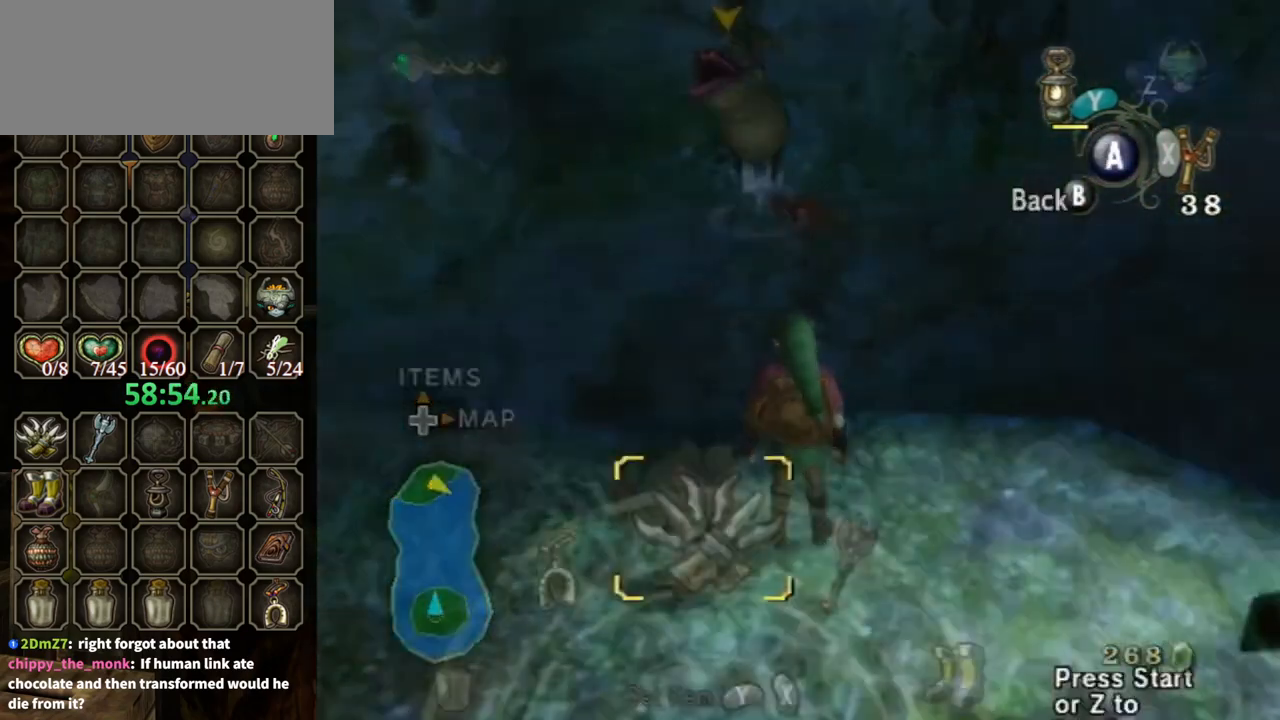
{"buttons": [], "left_stick": "center", "right_stick": "center", "events": [[100, "DPAD_UP", "up"]]}
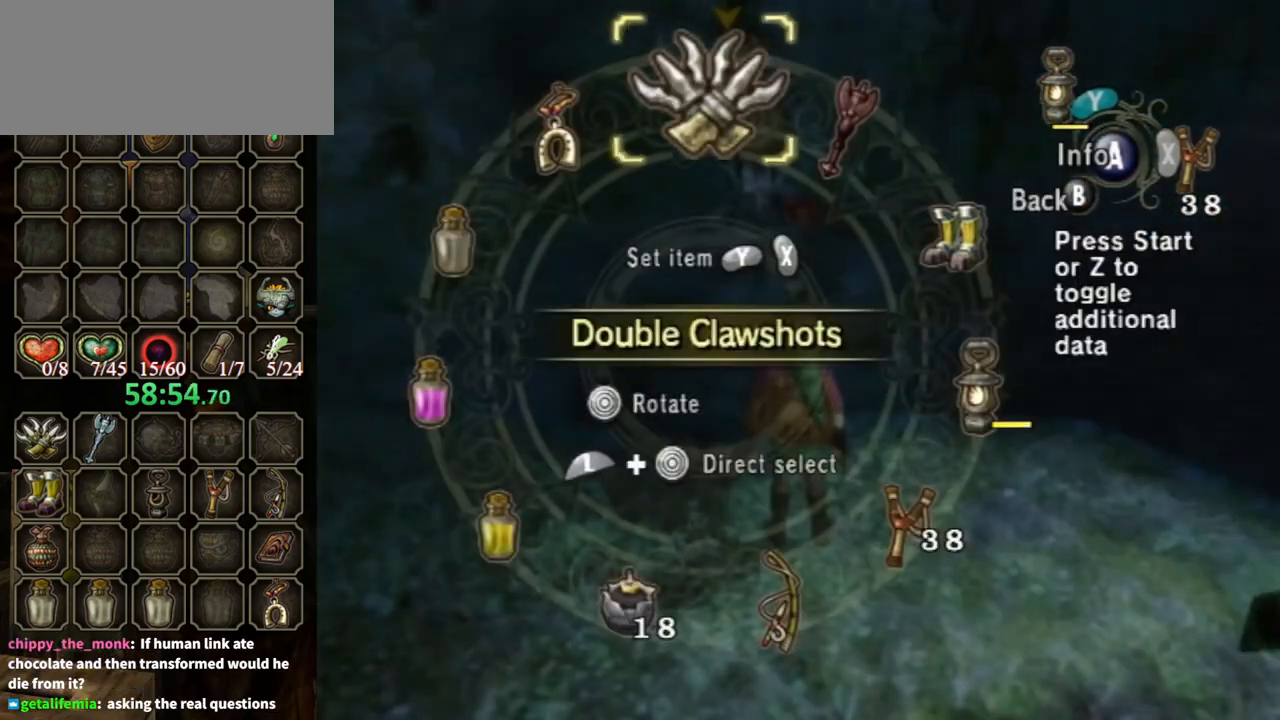
{"buttons": [], "left_stick": "center", "right_stick": "center", "events": []}
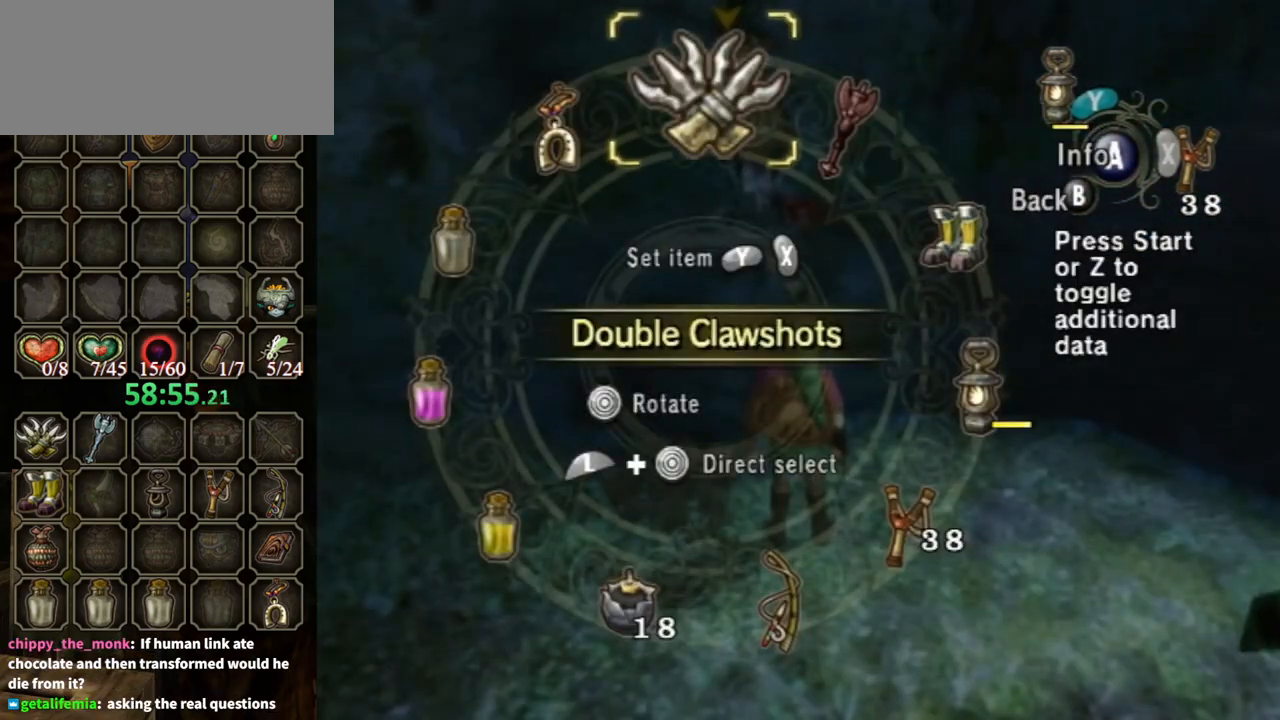
{"buttons": [], "left_stick": "center", "right_stick": "center", "events": []}
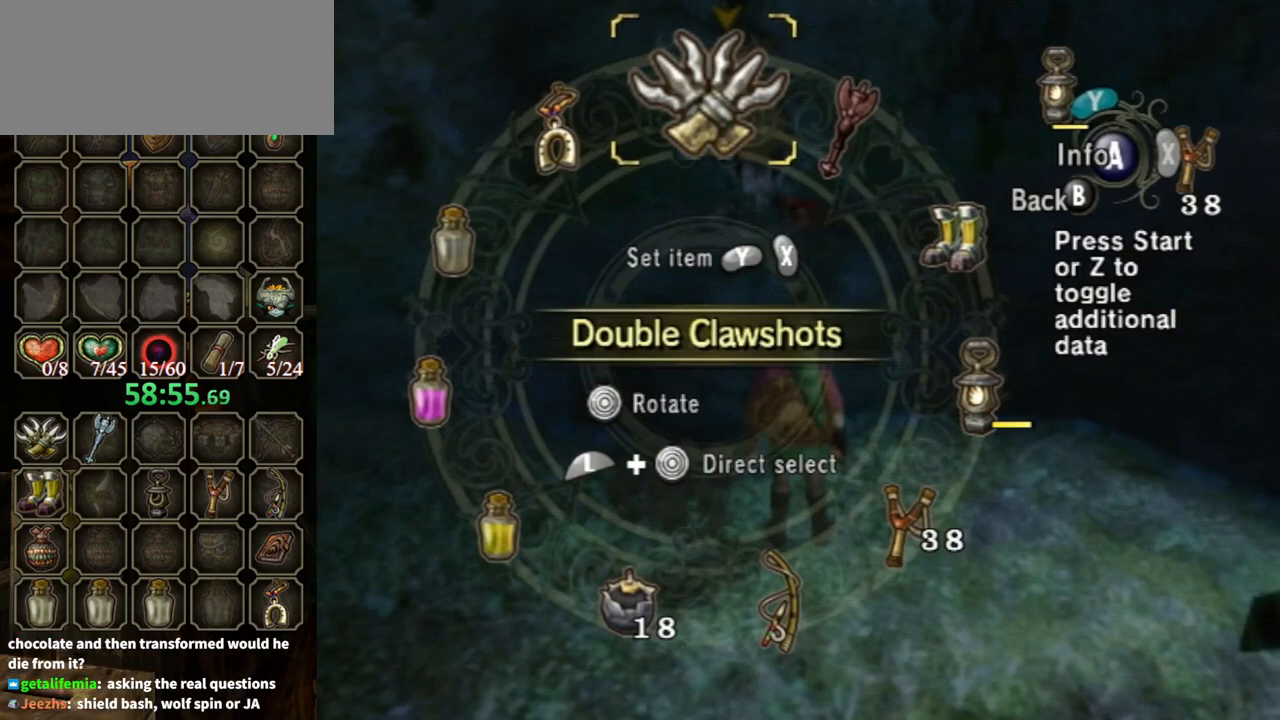
{"buttons": [], "left_stick": "center", "right_stick": "center", "events": []}
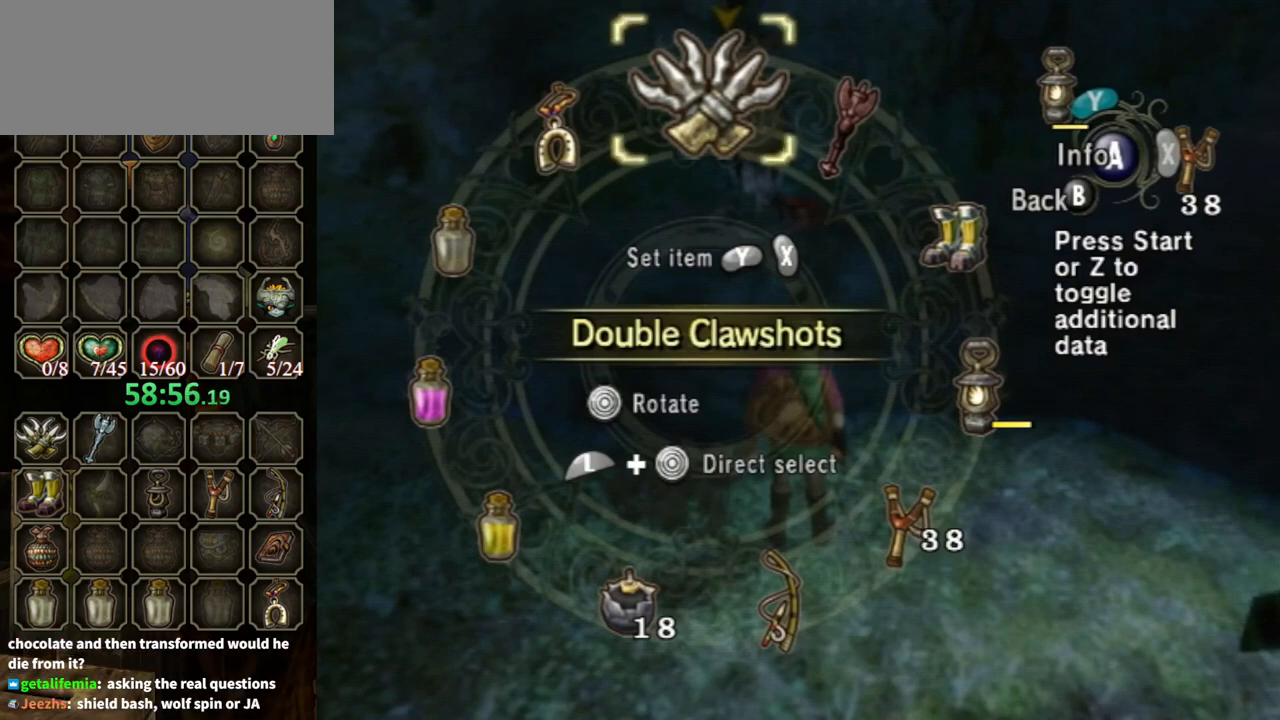
{"buttons": [], "left_stick": "center", "right_stick": "center", "events": []}